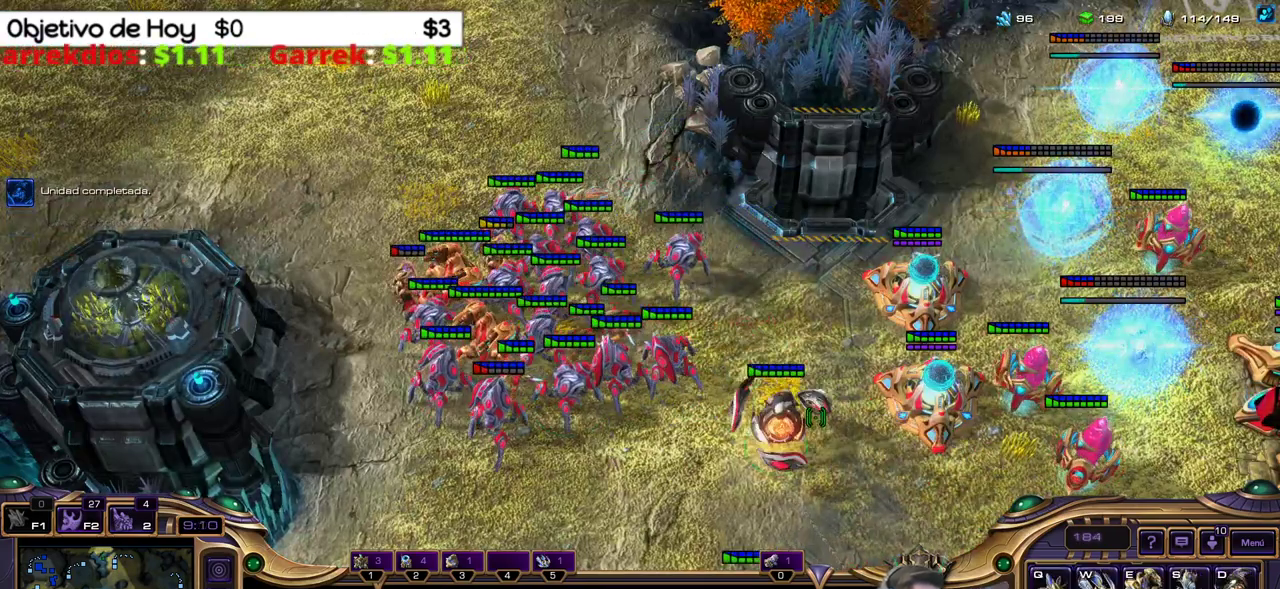
Gameplay with keyboard; each line is a JSON object with the keys held at the frame after it. "events" lists presses ("down") and releases ("up") of ".", "/", "0", "1", "2", "3", "4", "5", "6", "7", "8", "9", "a", "alt_l", "alt_r", "b", "backslash", "backspace", "c", "caps_lock", "comma", "ctrl_l", "ctrl_r", "d", "e", "equals", "f", "g", "h", "i", "j", "k", "l", "lbracket", "m", "minus", "n", "o", "p", "q", "quote", "r", "rbracket", "return", "s", "semicolon", "shift_l", "shift_r", "space", "super_l", "super_r", "t", "tab", "tilde", "u", "v", "w", "x", "y" and "z" between this image and that frame as [ms after this image, input, new state], when the widget could be followed in between. No other keys are recorded. Mouse input is not recorded.
{"keys": [], "events": []}
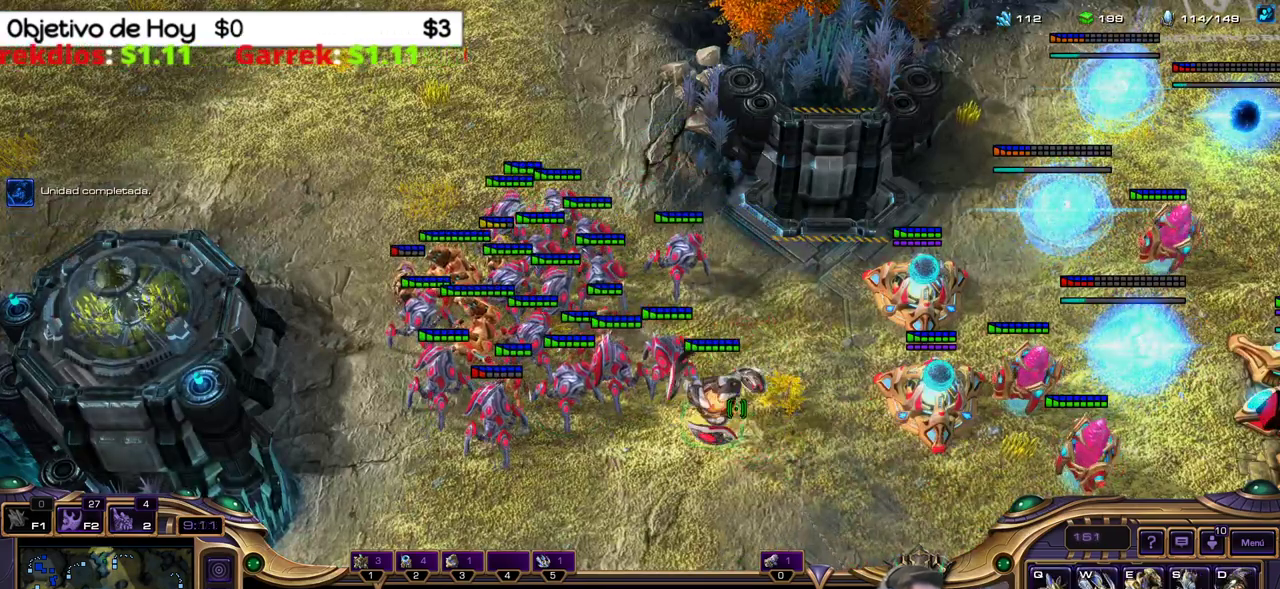
{"keys": [], "events": []}
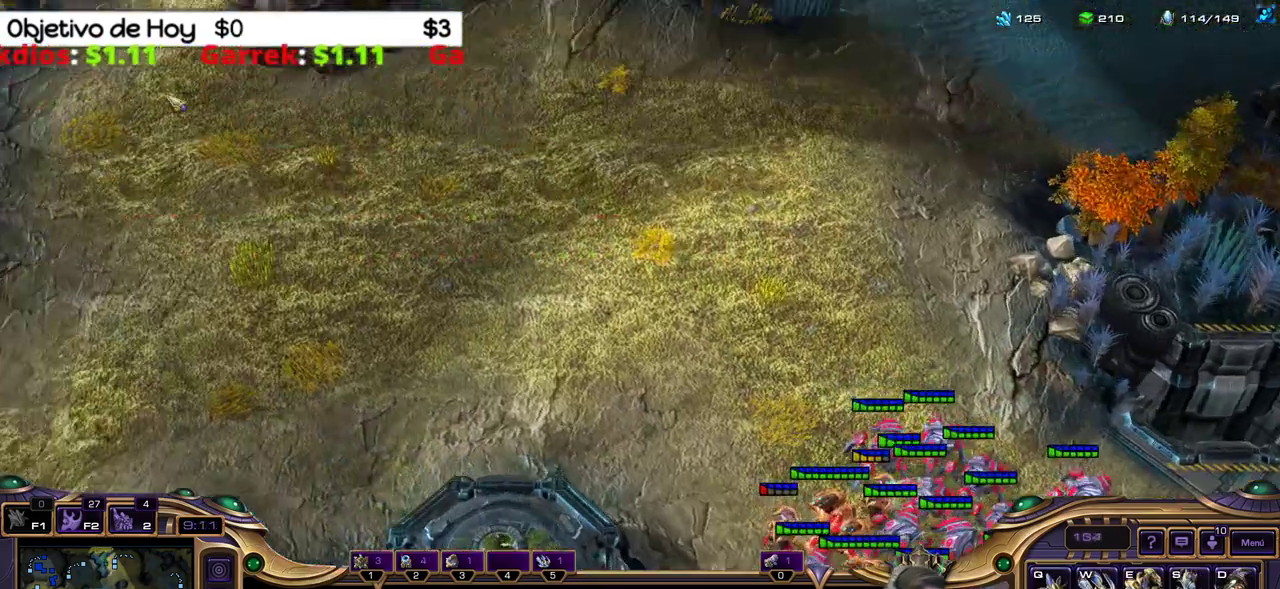
{"keys": [], "events": []}
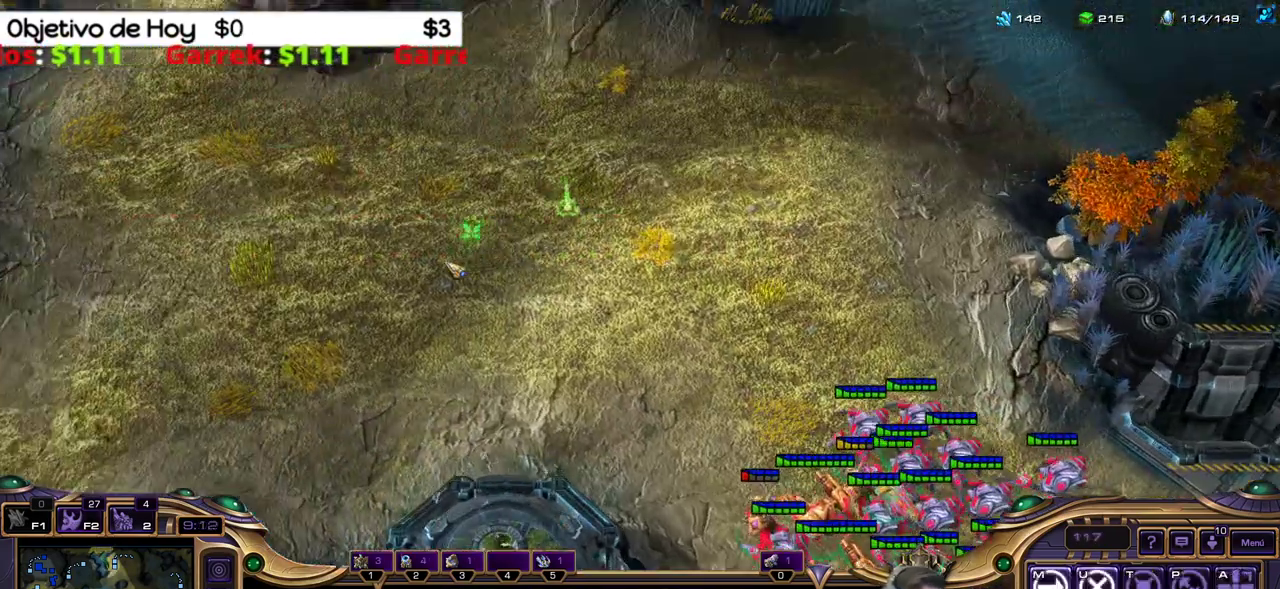
{"keys": ["a"], "events": [[467, "a", "down"]]}
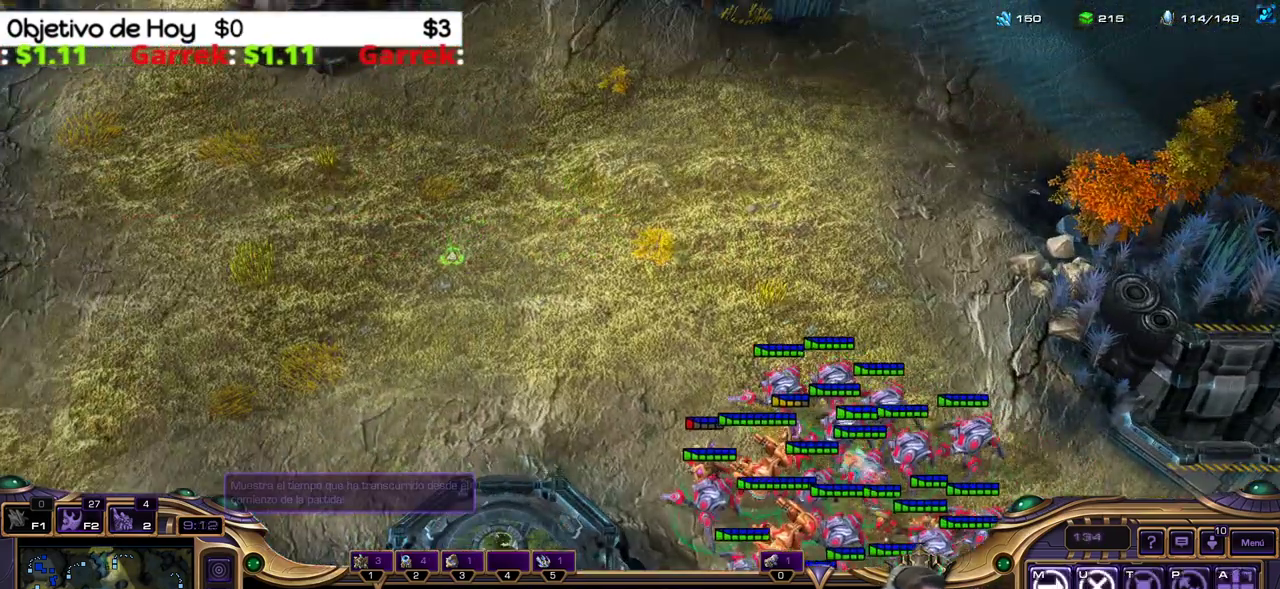
{"keys": [], "events": [[150, "a", "up"]]}
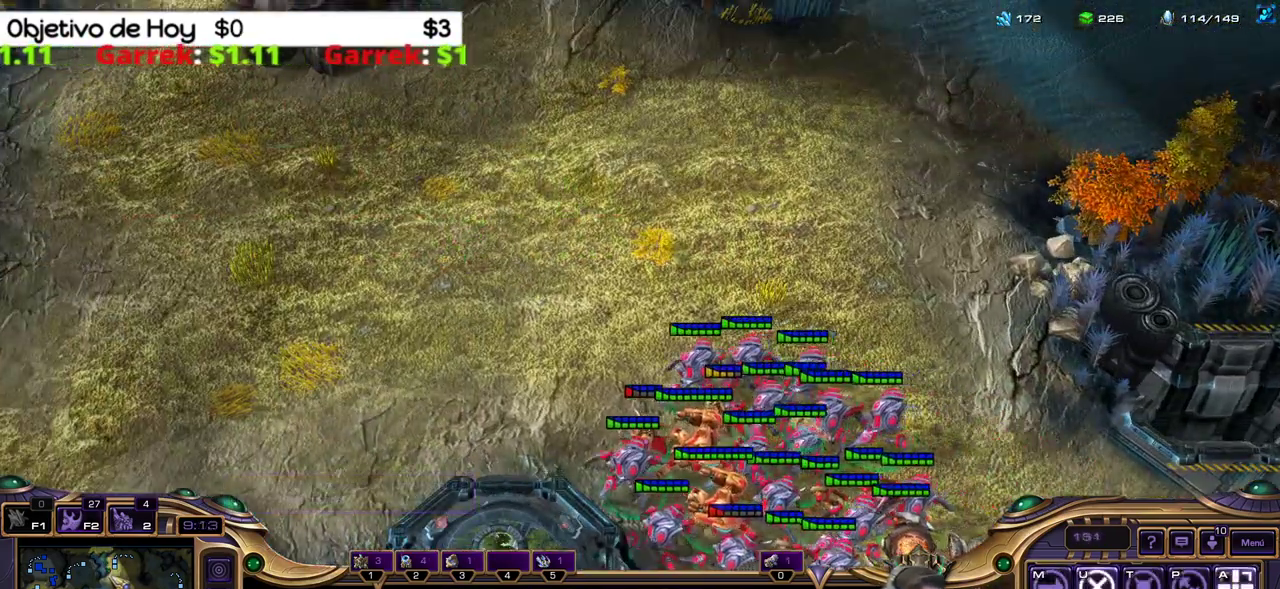
{"keys": [], "events": []}
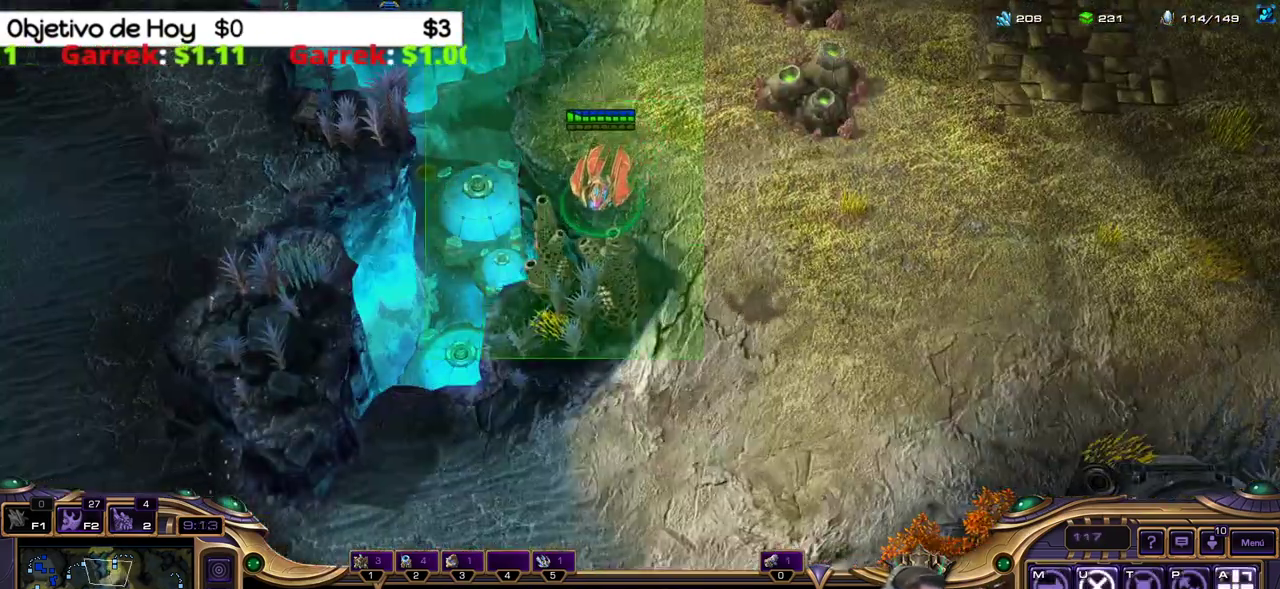
{"keys": [], "events": []}
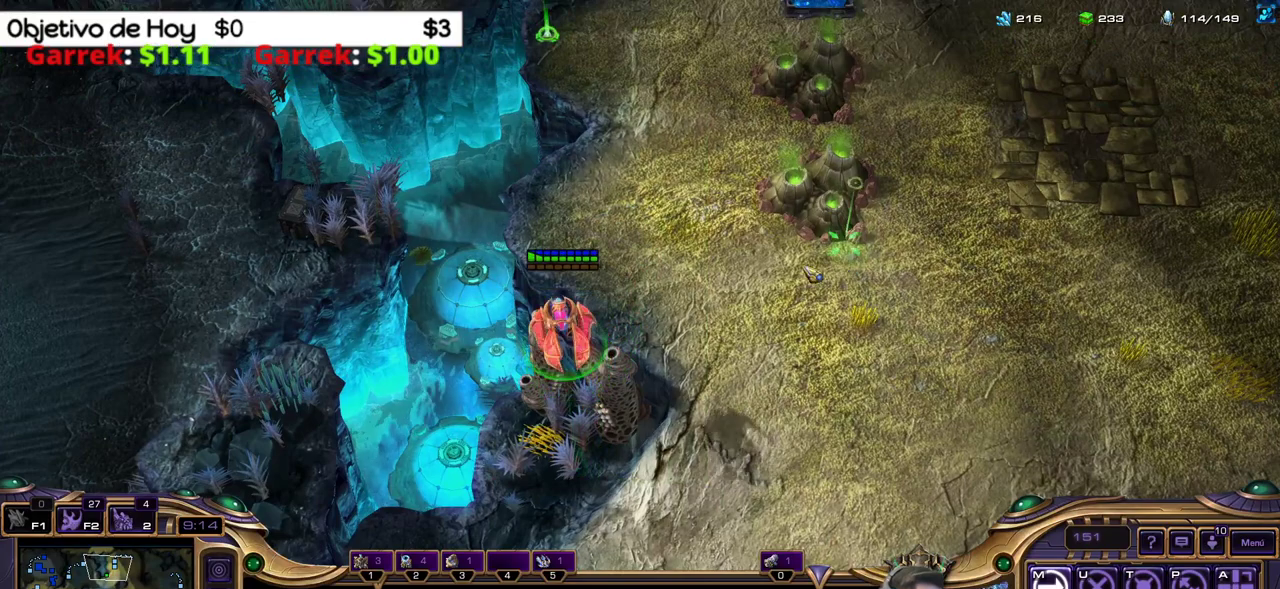
{"keys": [], "events": []}
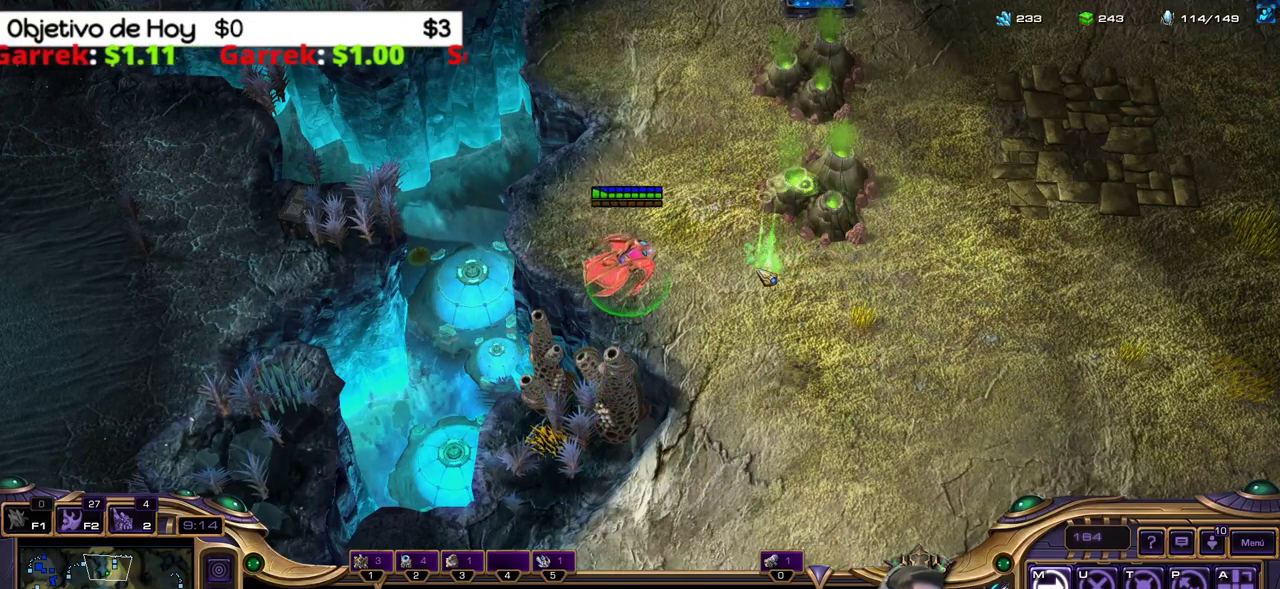
{"keys": ["2", "shift_l"], "events": [[167, "e", "down"], [250, "2", "down"], [400, "e", "up"], [450, "shift_l", "down"]]}
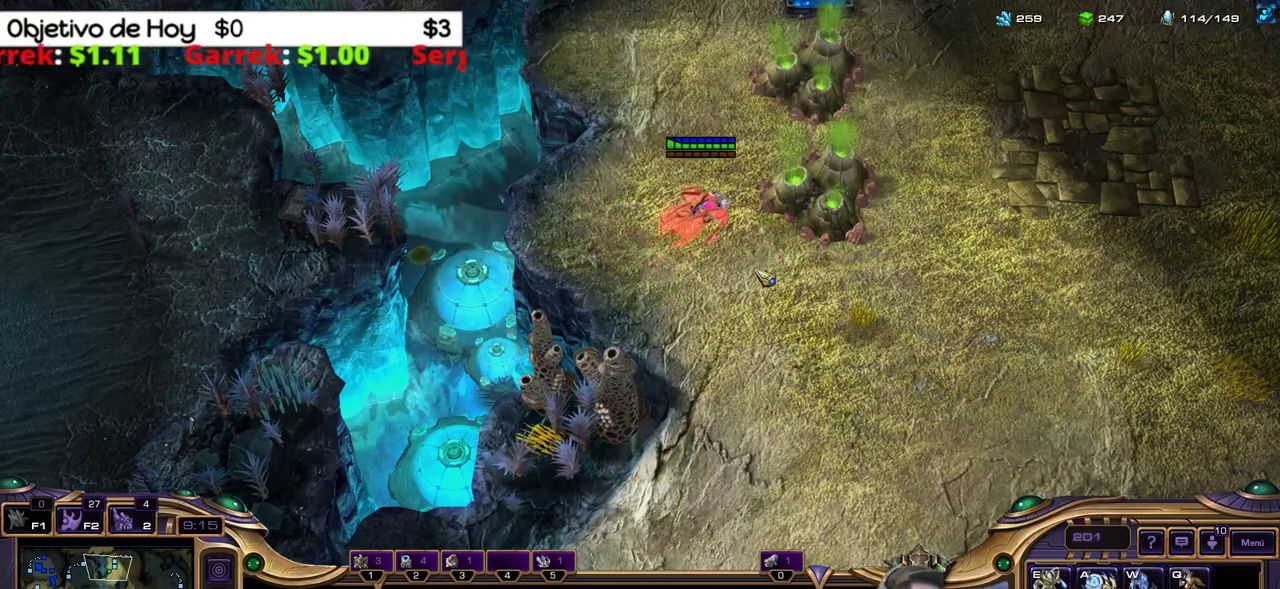
{"keys": ["shift_l"], "events": [[33, "2", "up"]]}
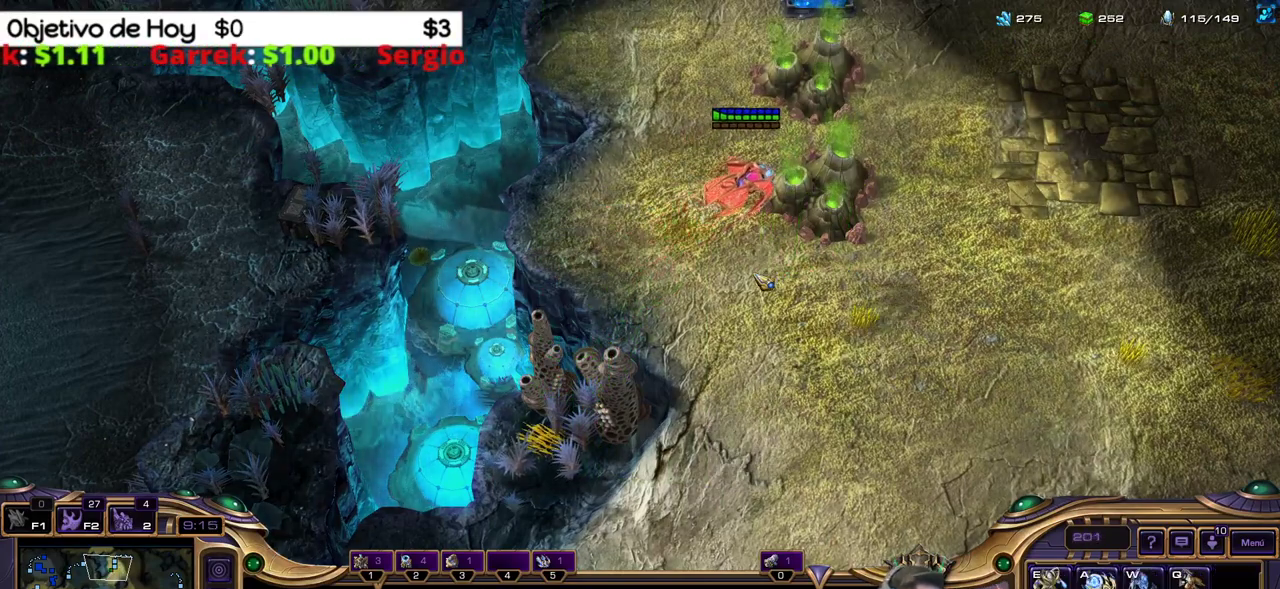
{"keys": ["shift_l"], "events": [[50, "e", "down"], [200, "e", "up"]]}
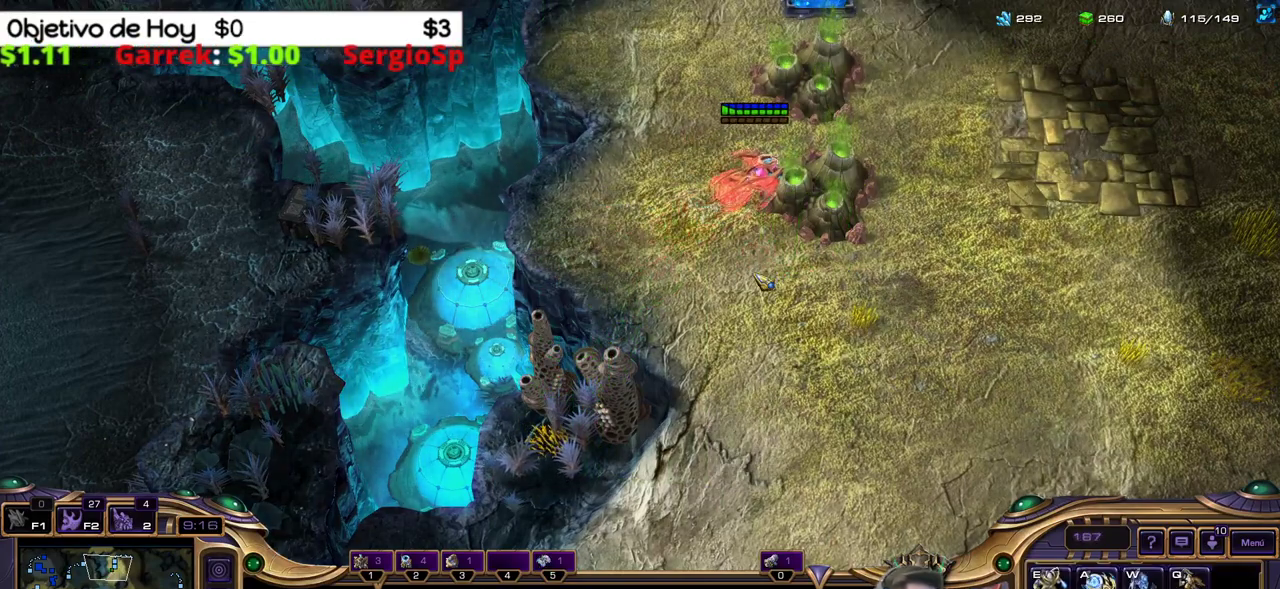
{"keys": ["shift_l"], "events": [[217, "q", "down"], [350, "q", "up"]]}
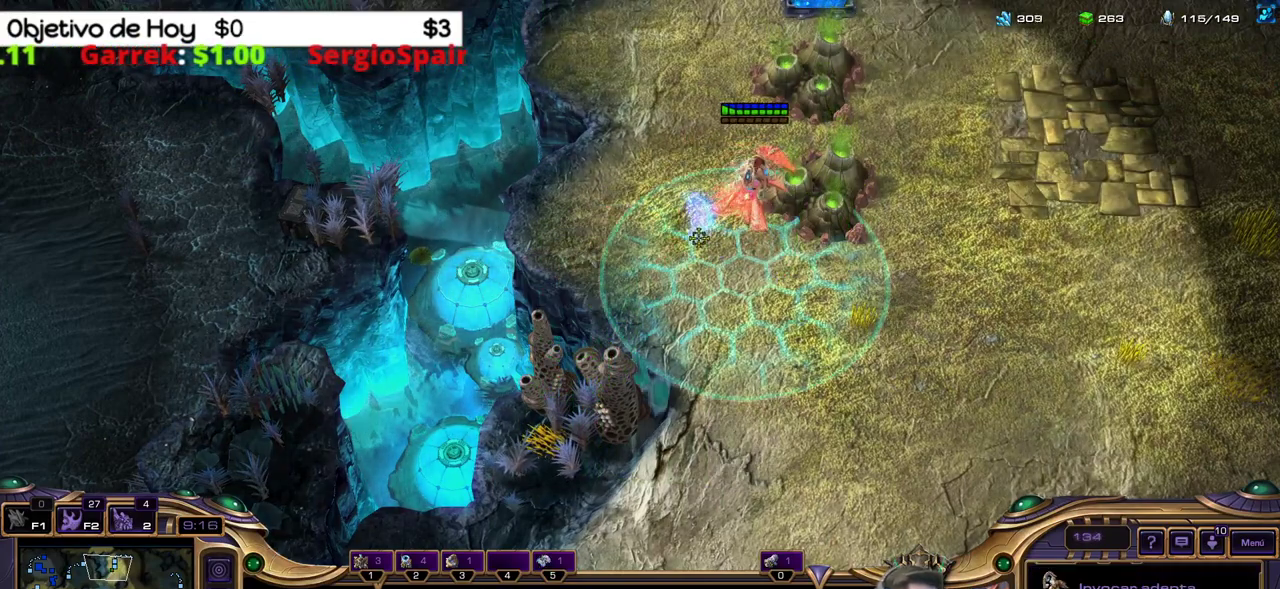
{"keys": ["shift_l"], "events": []}
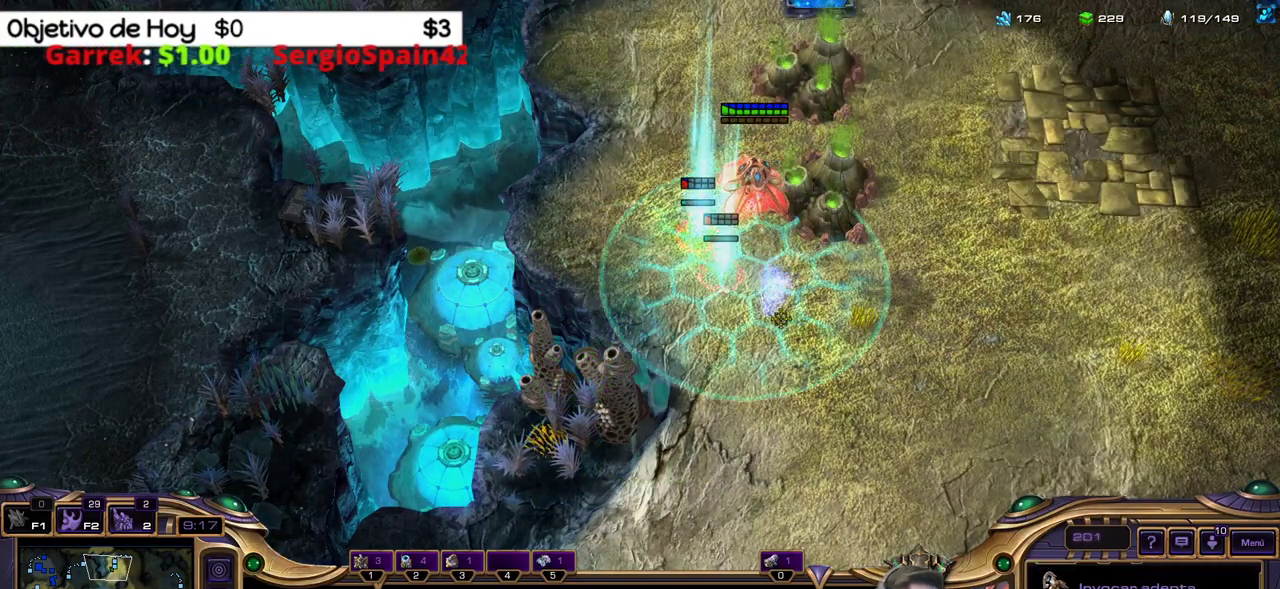
{"keys": ["shift_l"], "events": []}
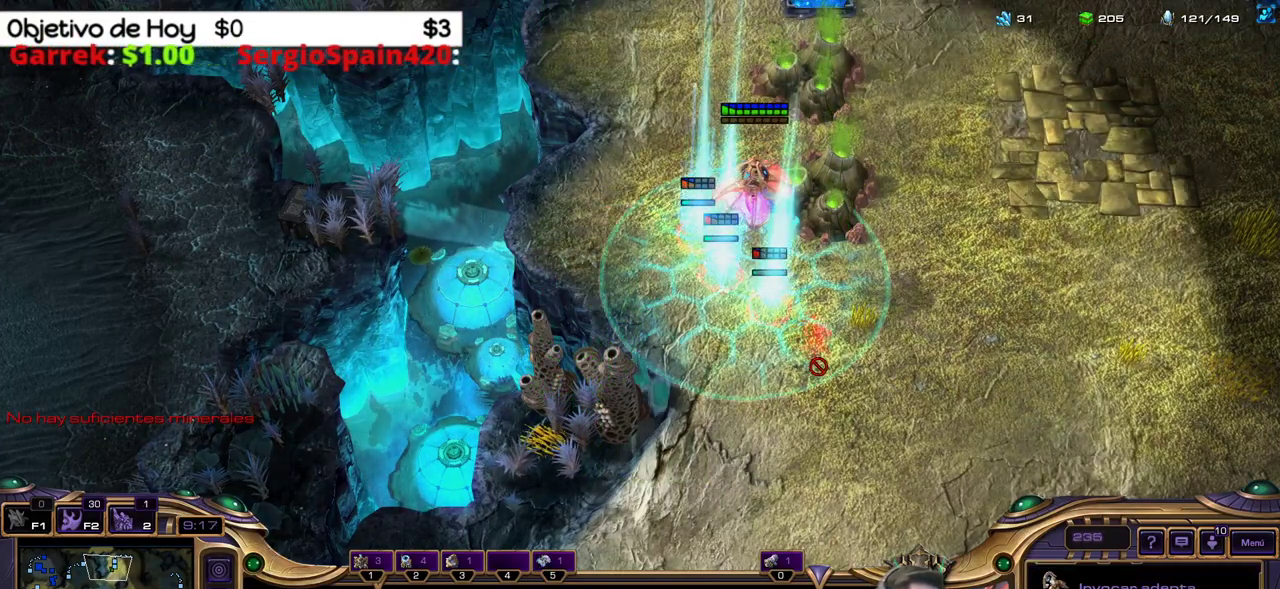
{"keys": ["shift_l"], "events": []}
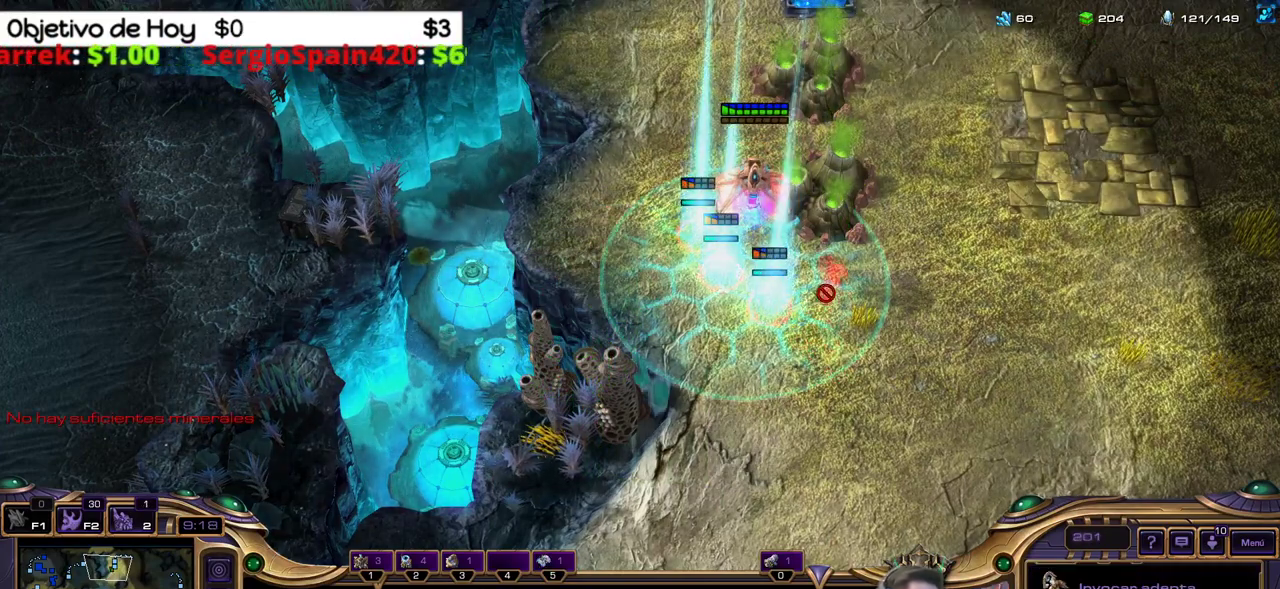
{"keys": ["shift_l"], "events": []}
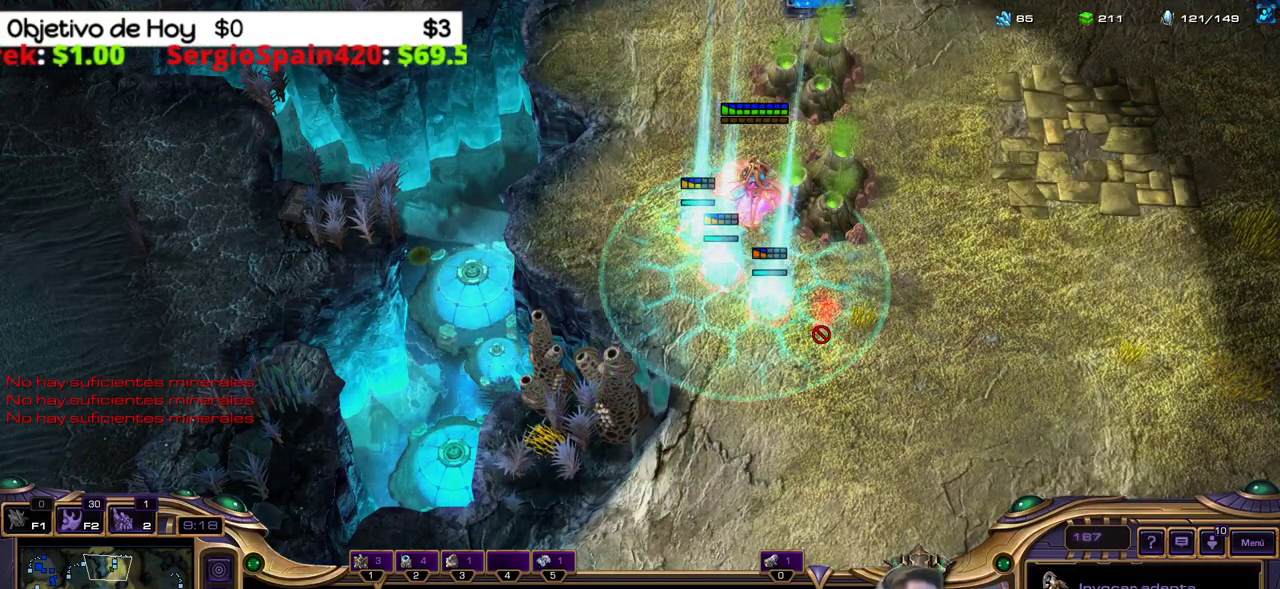
{"keys": ["shift_l"], "events": []}
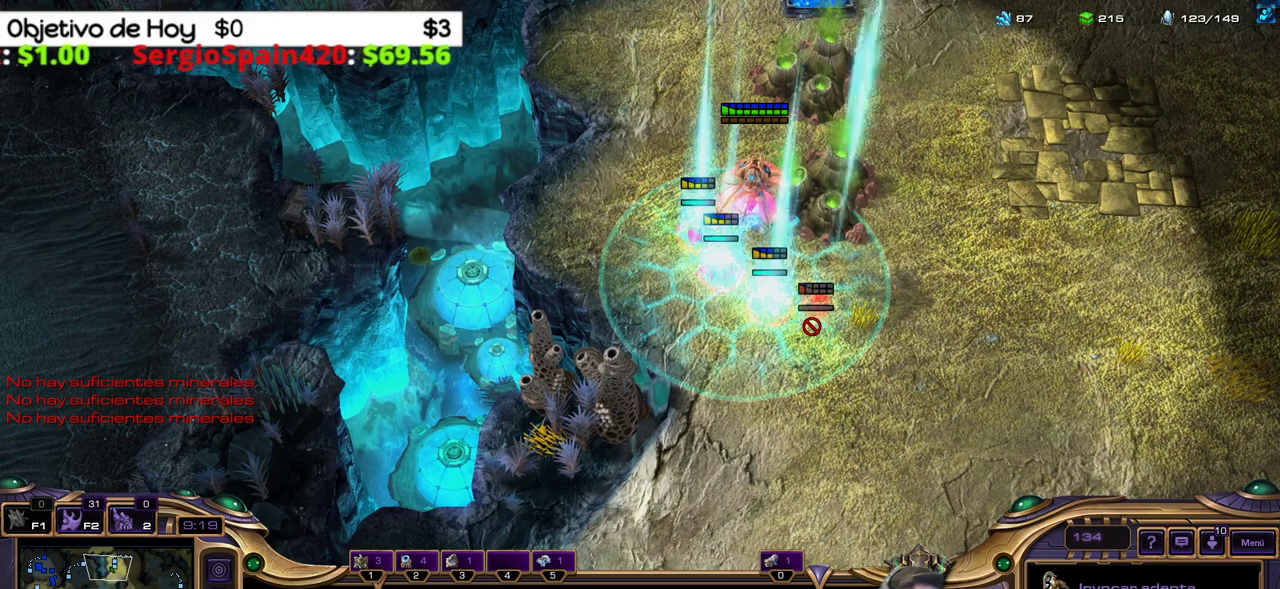
{"keys": [], "events": [[217, "shift_l", "up"]]}
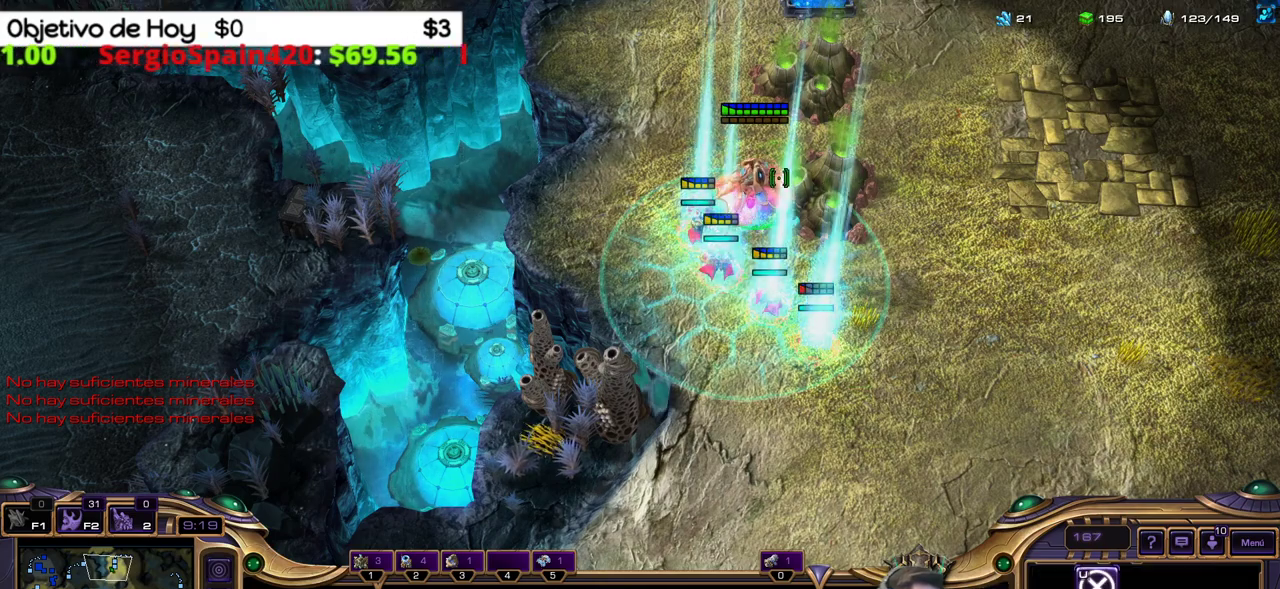
{"keys": [], "events": []}
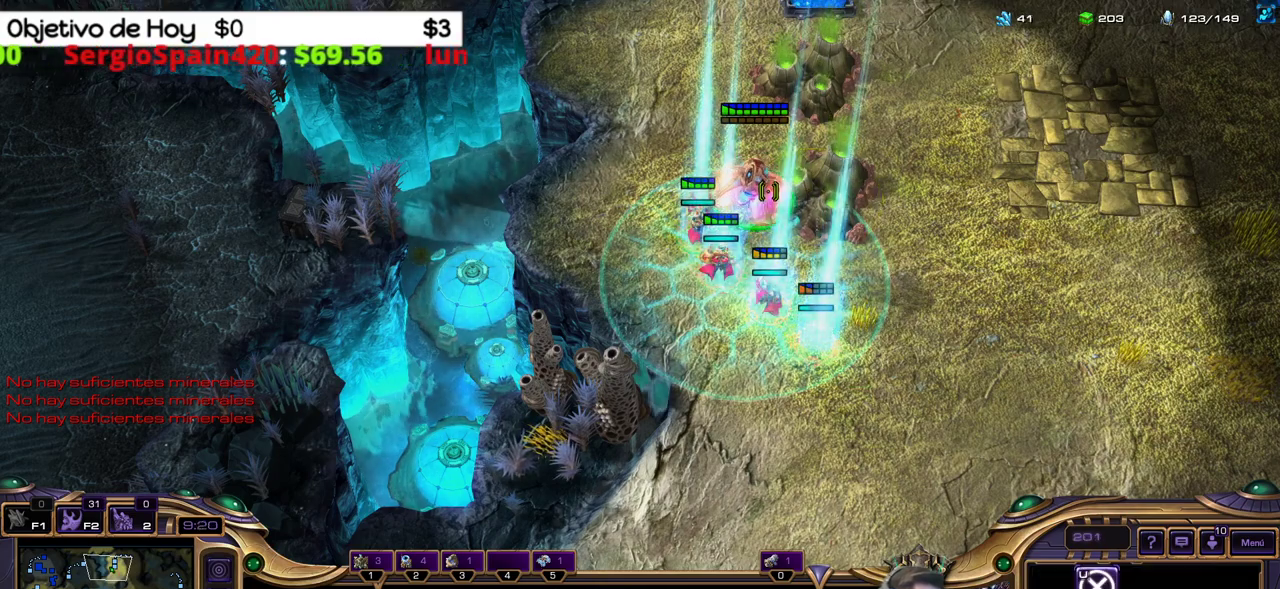
{"keys": [], "events": []}
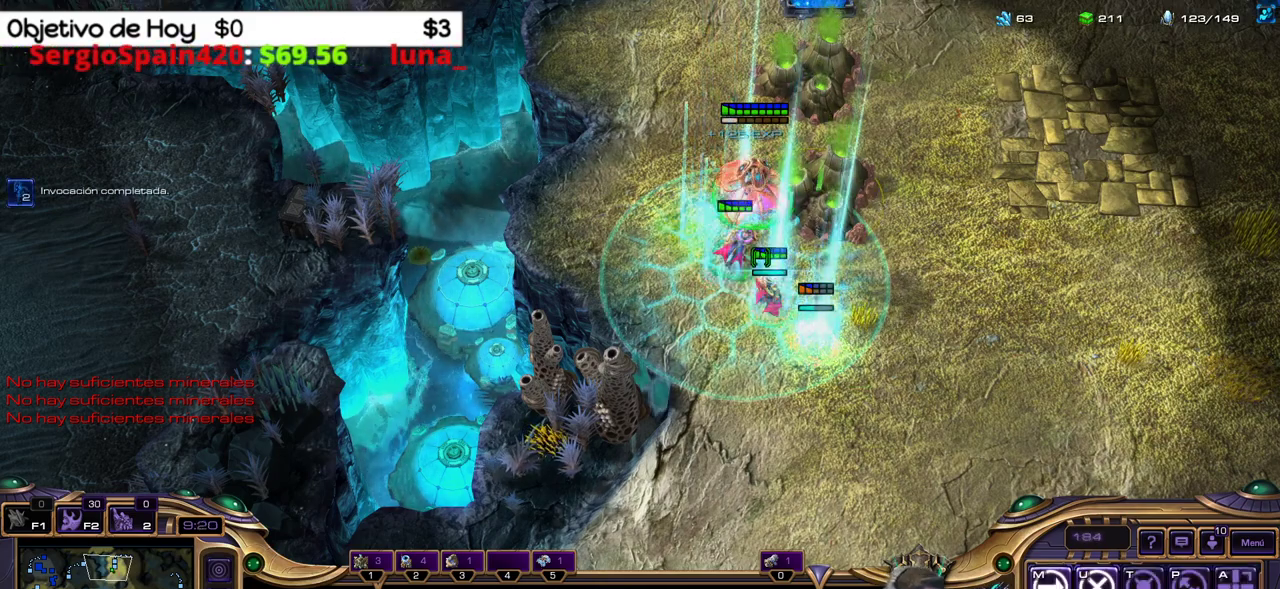
{"keys": [], "events": [[350, "5", "down"], [500, "5", "up"]]}
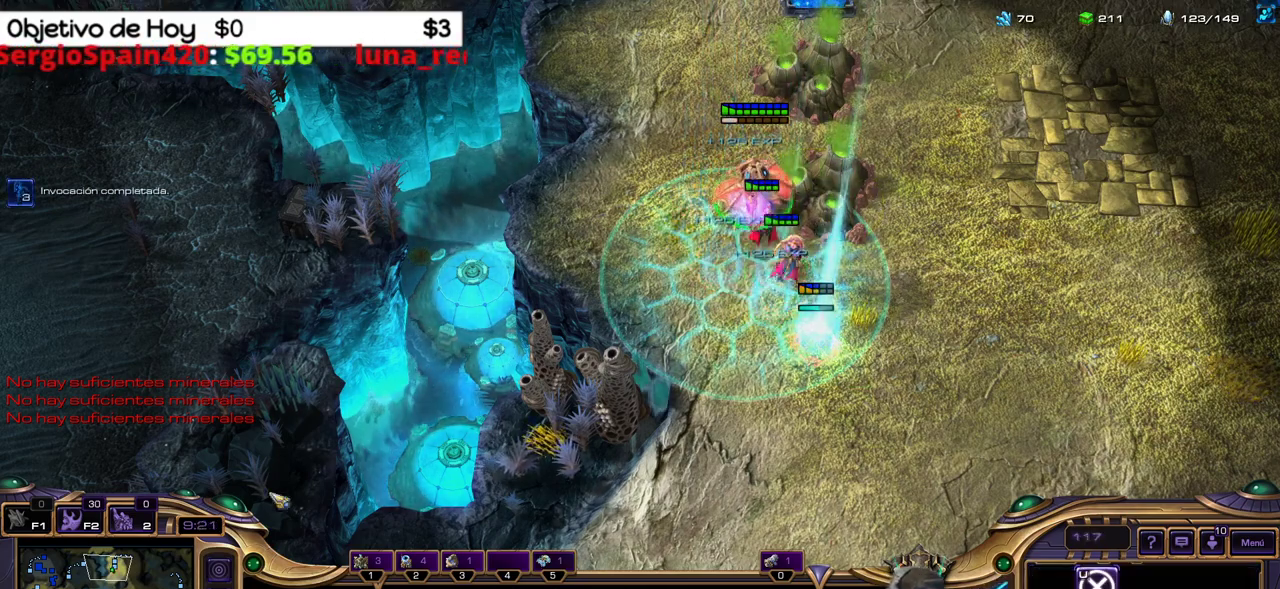
{"keys": [], "events": [[83, "5", "down"], [217, "5", "up"]]}
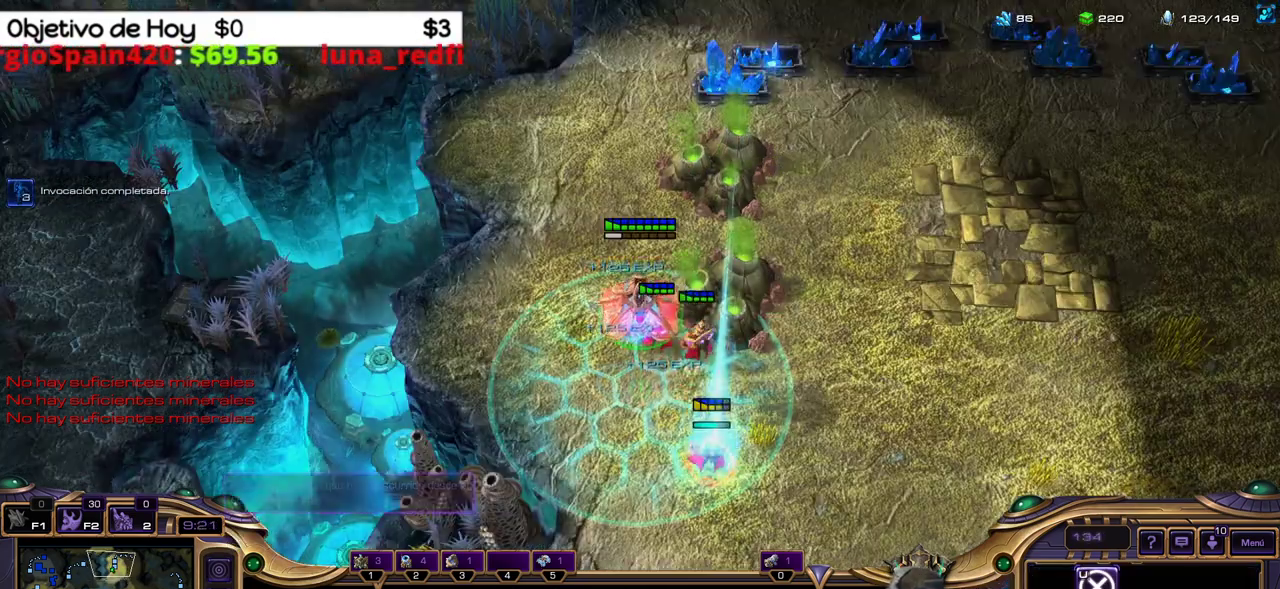
{"keys": [], "events": []}
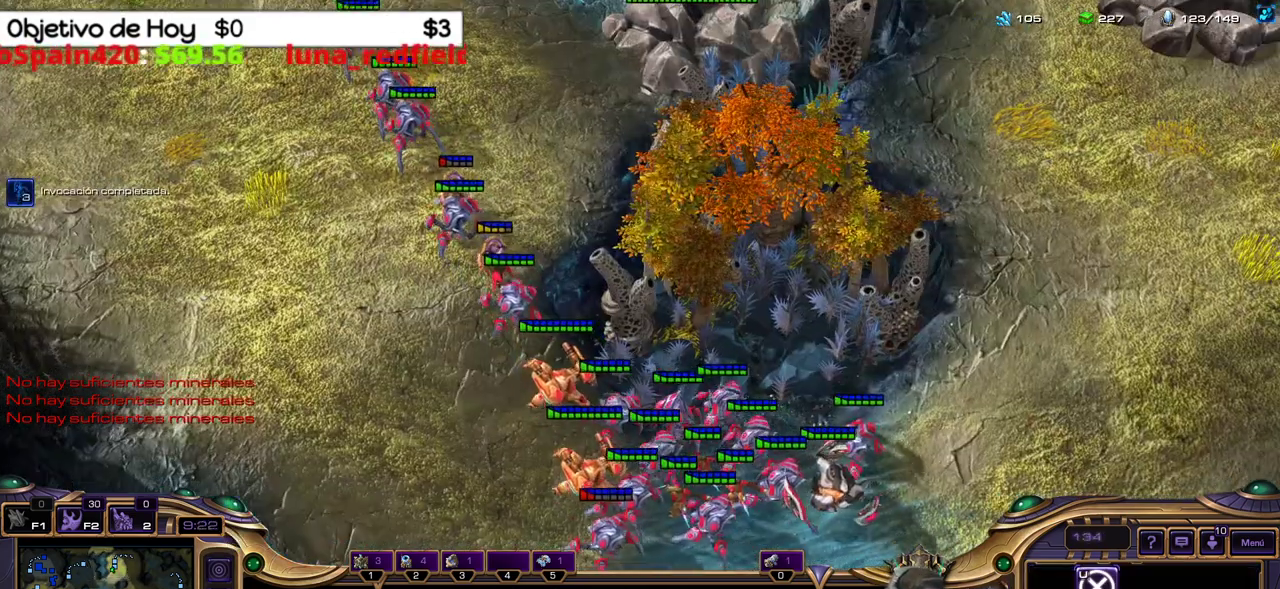
{"keys": [], "events": []}
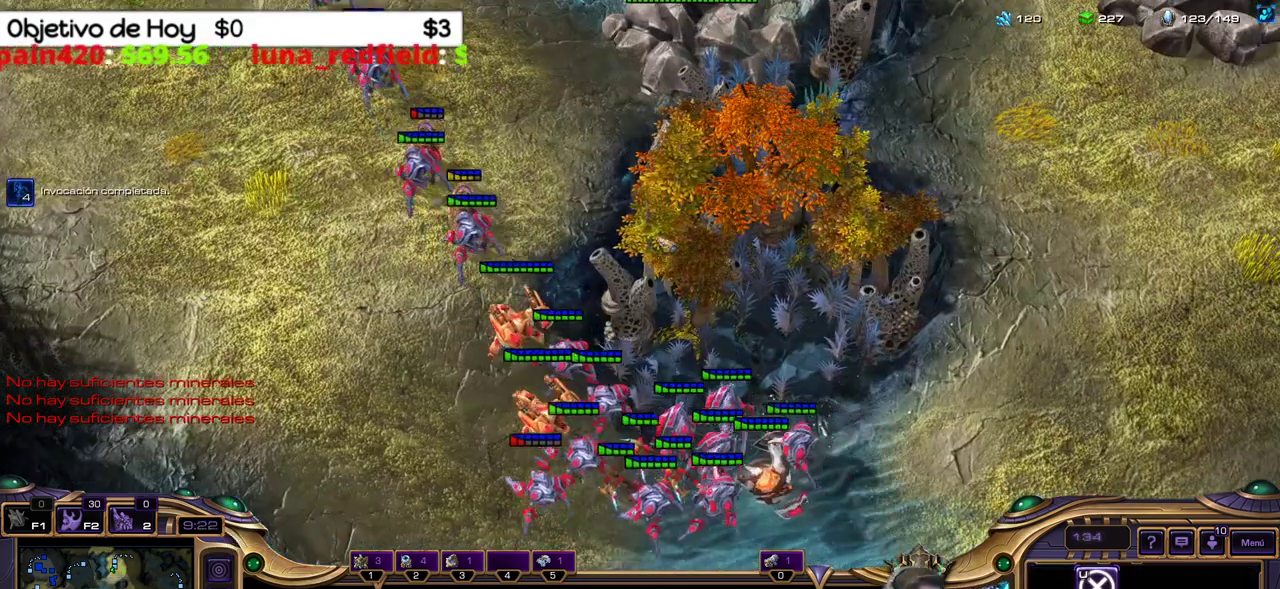
{"keys": [], "events": []}
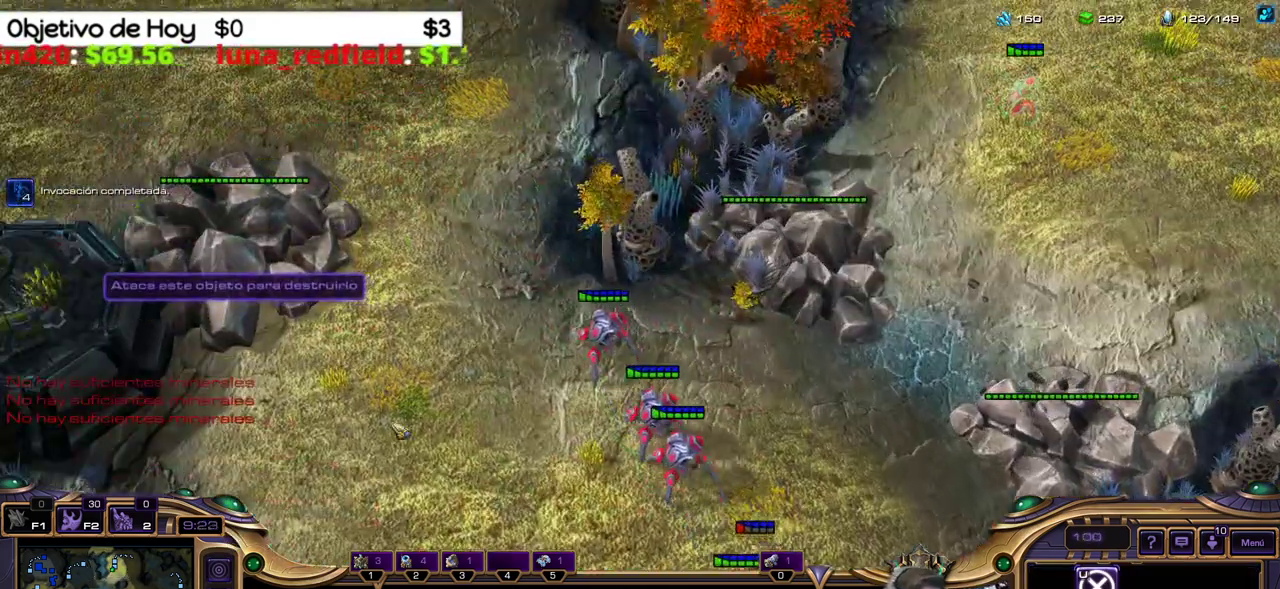
{"keys": [], "events": []}
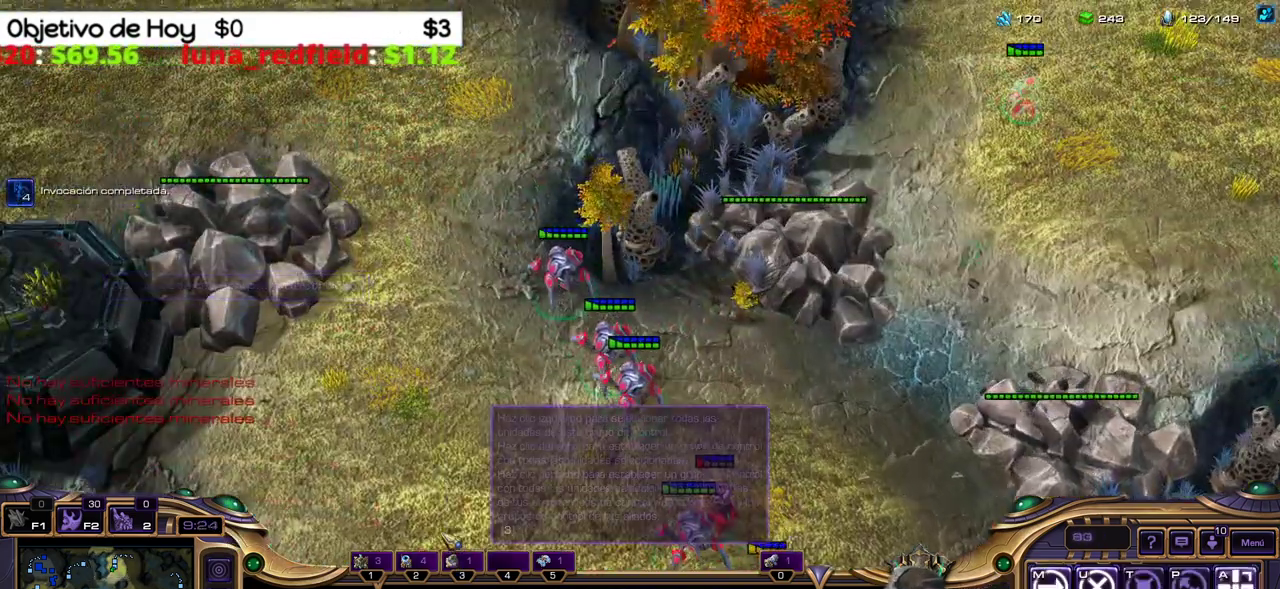
{"keys": [], "events": []}
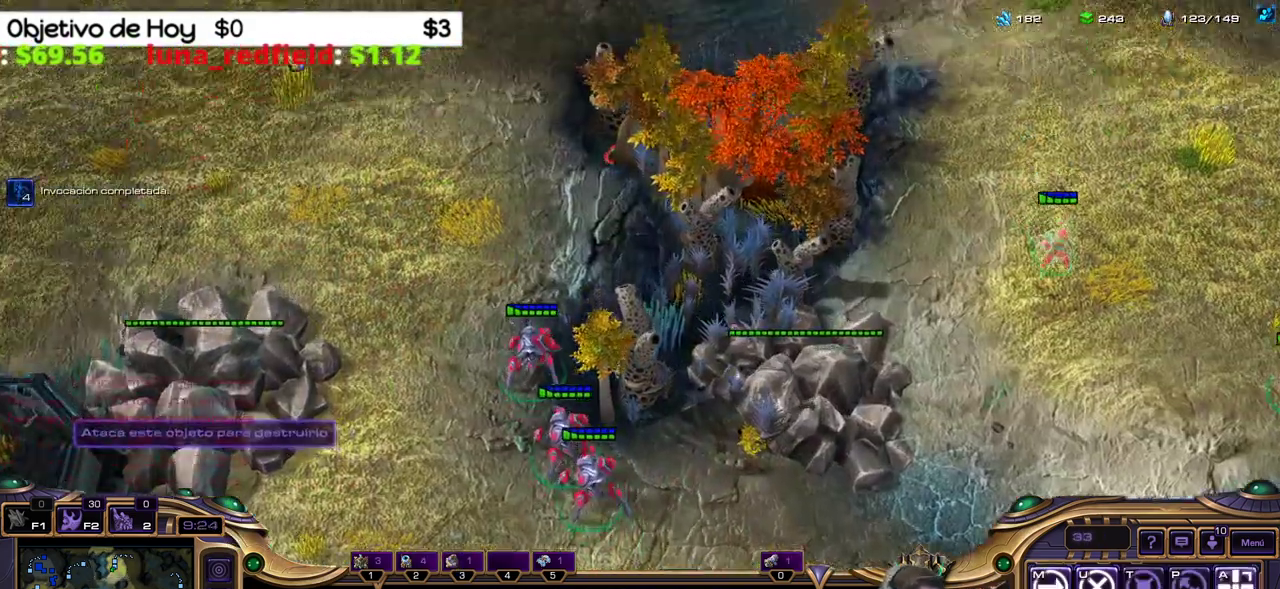
{"keys": [], "events": []}
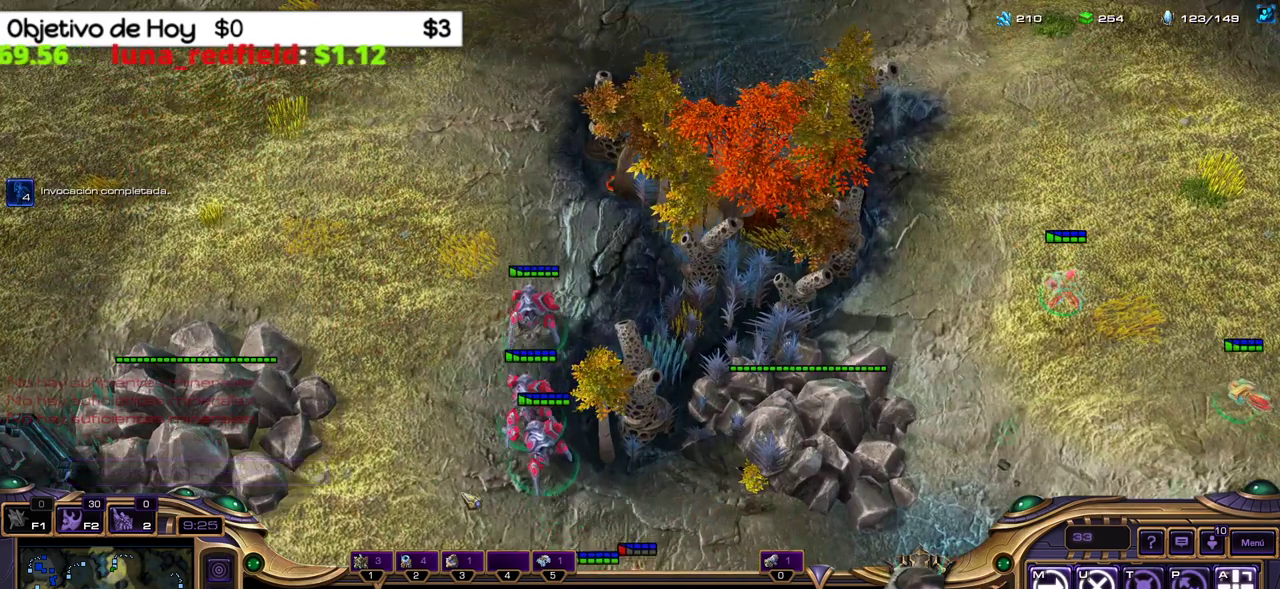
{"keys": ["ctrl_l"], "events": [[383, "ctrl_l", "down"]]}